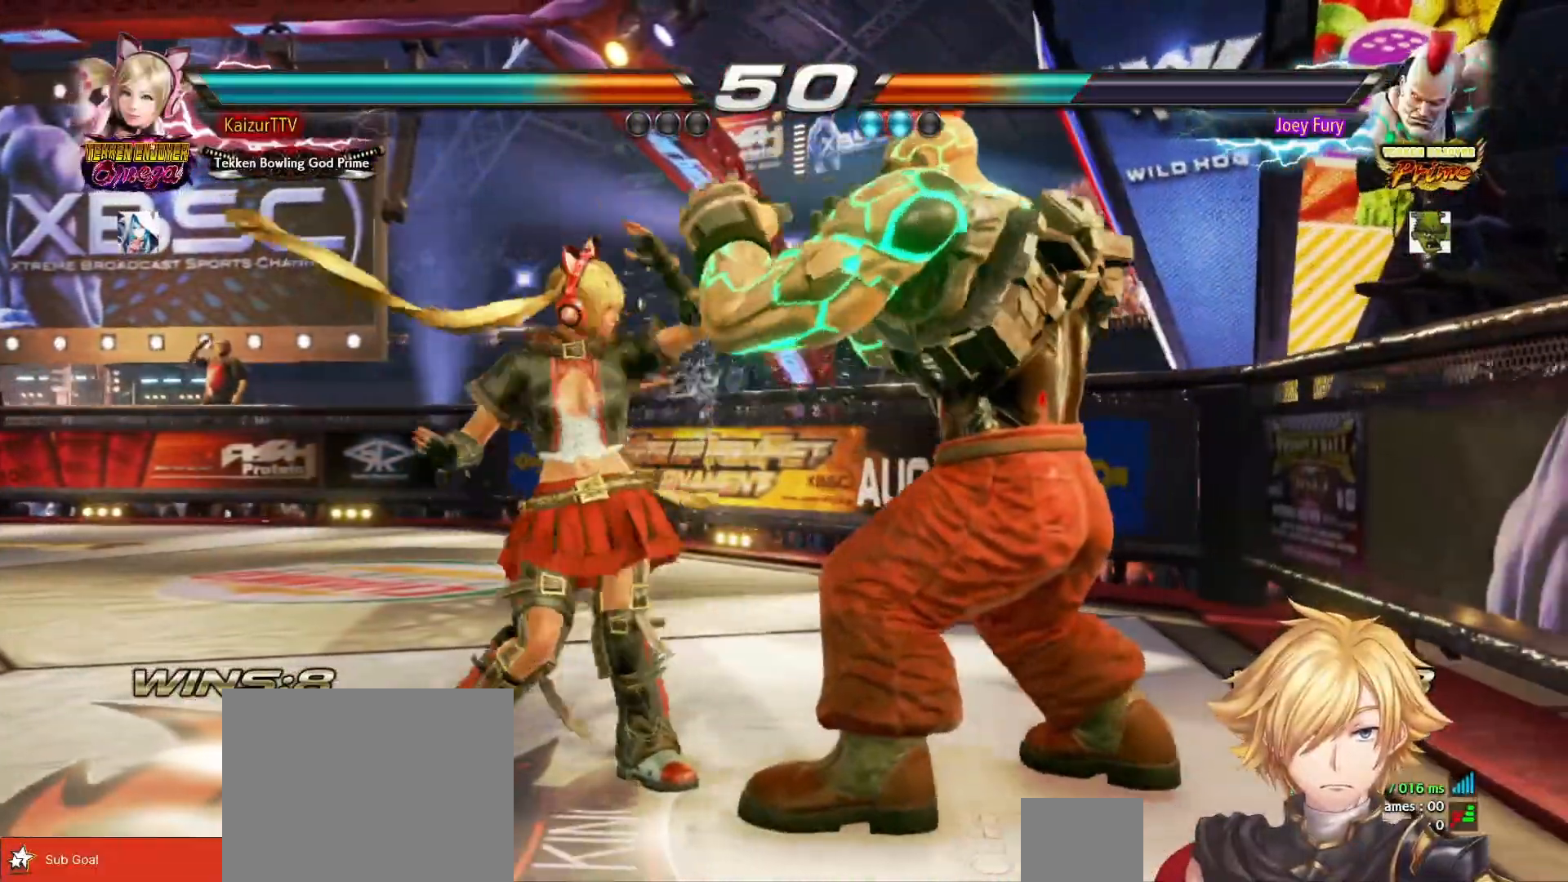
Gameplay with a controller (PlayStation layout); each line is a JSON object with the inputs held at the frame after it. "events" lists button and stick changes between this image and that frame as [ms after this image, input, new state], when the widget could be followed in between. Not read: left_stick.
{"buttons": [], "right_stick": "center", "events": [[167, "DPAD_DOWN", "down"], [167, "DPAD_RIGHT", "down"], [200, "SQUARE", "down"], [283, "SQUARE", "up"], [317, "DPAD_DOWN", "up"], [317, "DPAD_RIGHT", "up"]]}
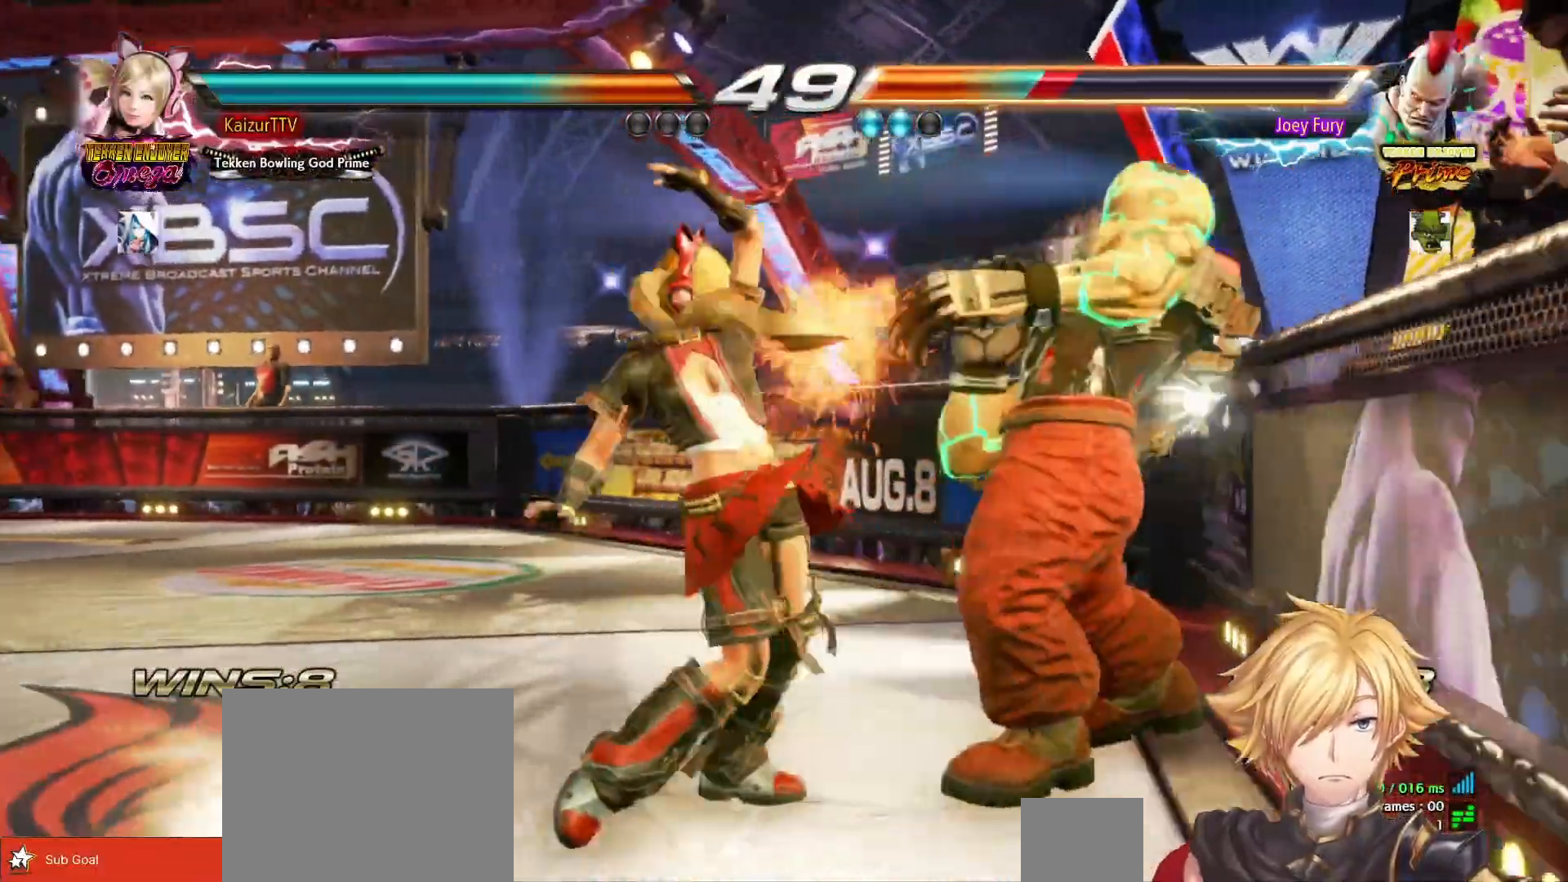
{"buttons": ["DPAD_LEFT"], "right_stick": "center", "events": [[133, "DPAD_LEFT", "down"], [150, "DPAD_DOWN", "down"], [183, "CROSS", "down"], [300, "CROSS", "up"], [333, "DPAD_DOWN", "up"]]}
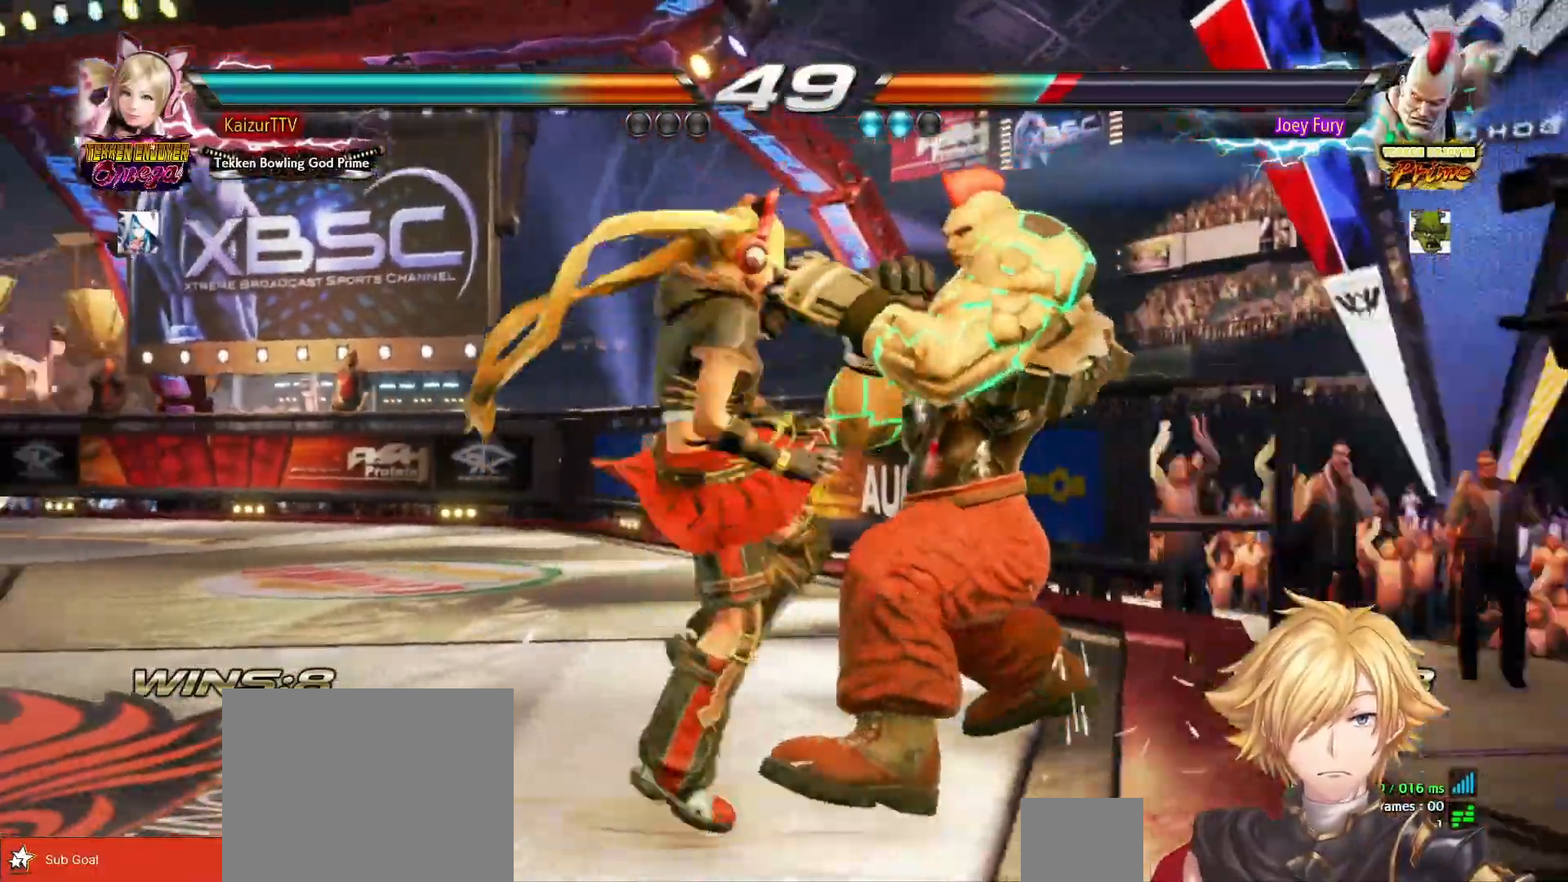
{"buttons": ["DPAD_LEFT"], "right_stick": "center", "events": [[17, "R1", "down"], [83, "R1", "up"]]}
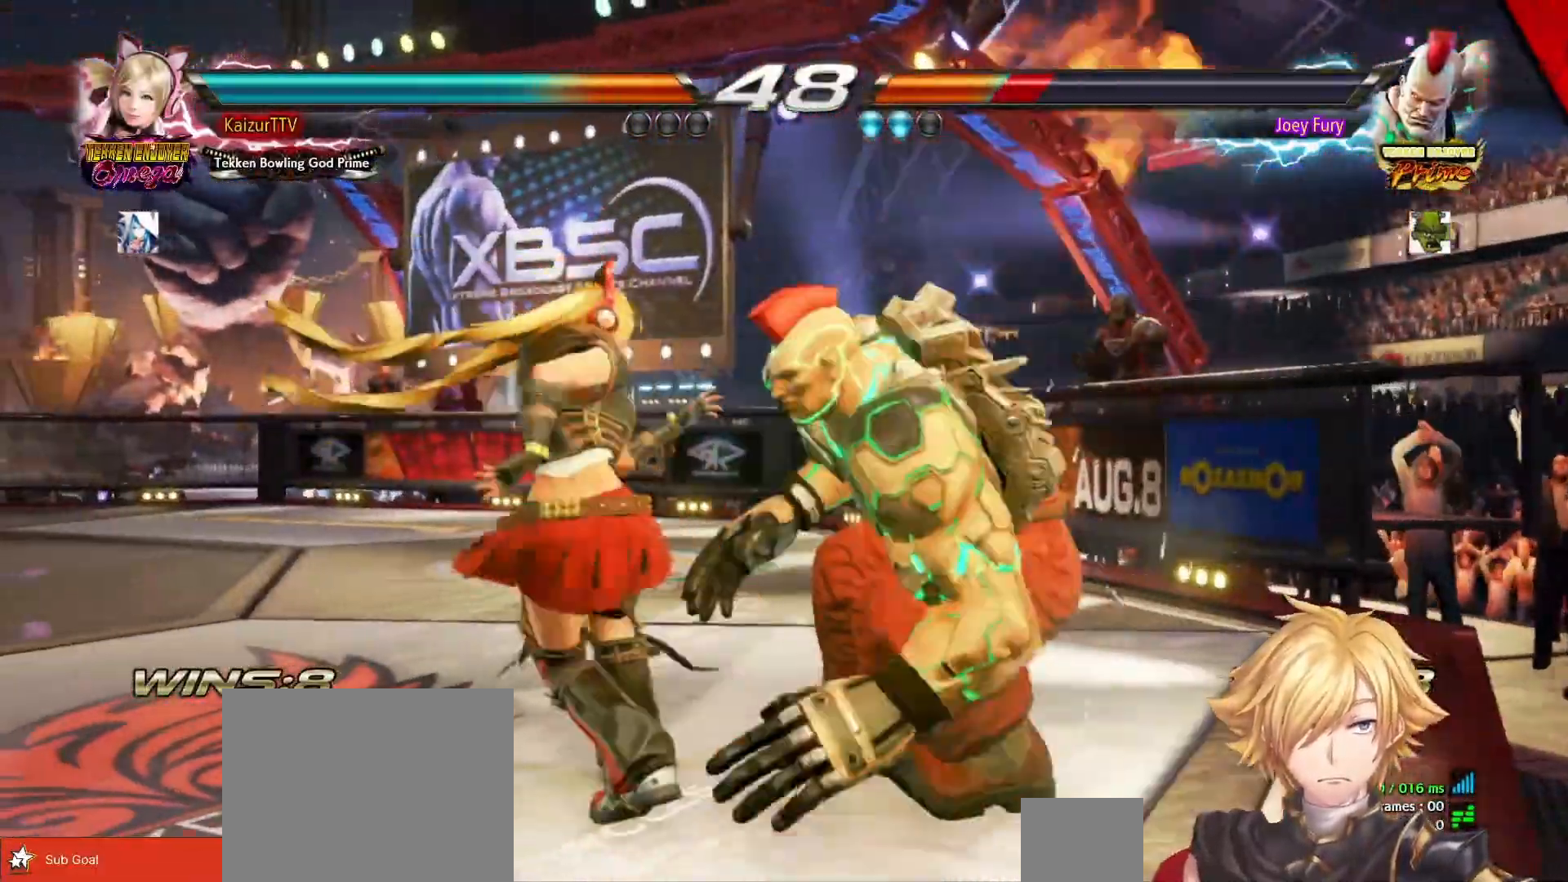
{"buttons": ["R1", "R2", "DPAD_LEFT"], "right_stick": "center", "events": [[183, "CROSS", "down"], [250, "CROSS", "up"], [317, "R1", "down"], [317, "R2", "down"], [417, "R1", "up"], [417, "R2", "up"], [467, "R1", "down"], [467, "R2", "down"]]}
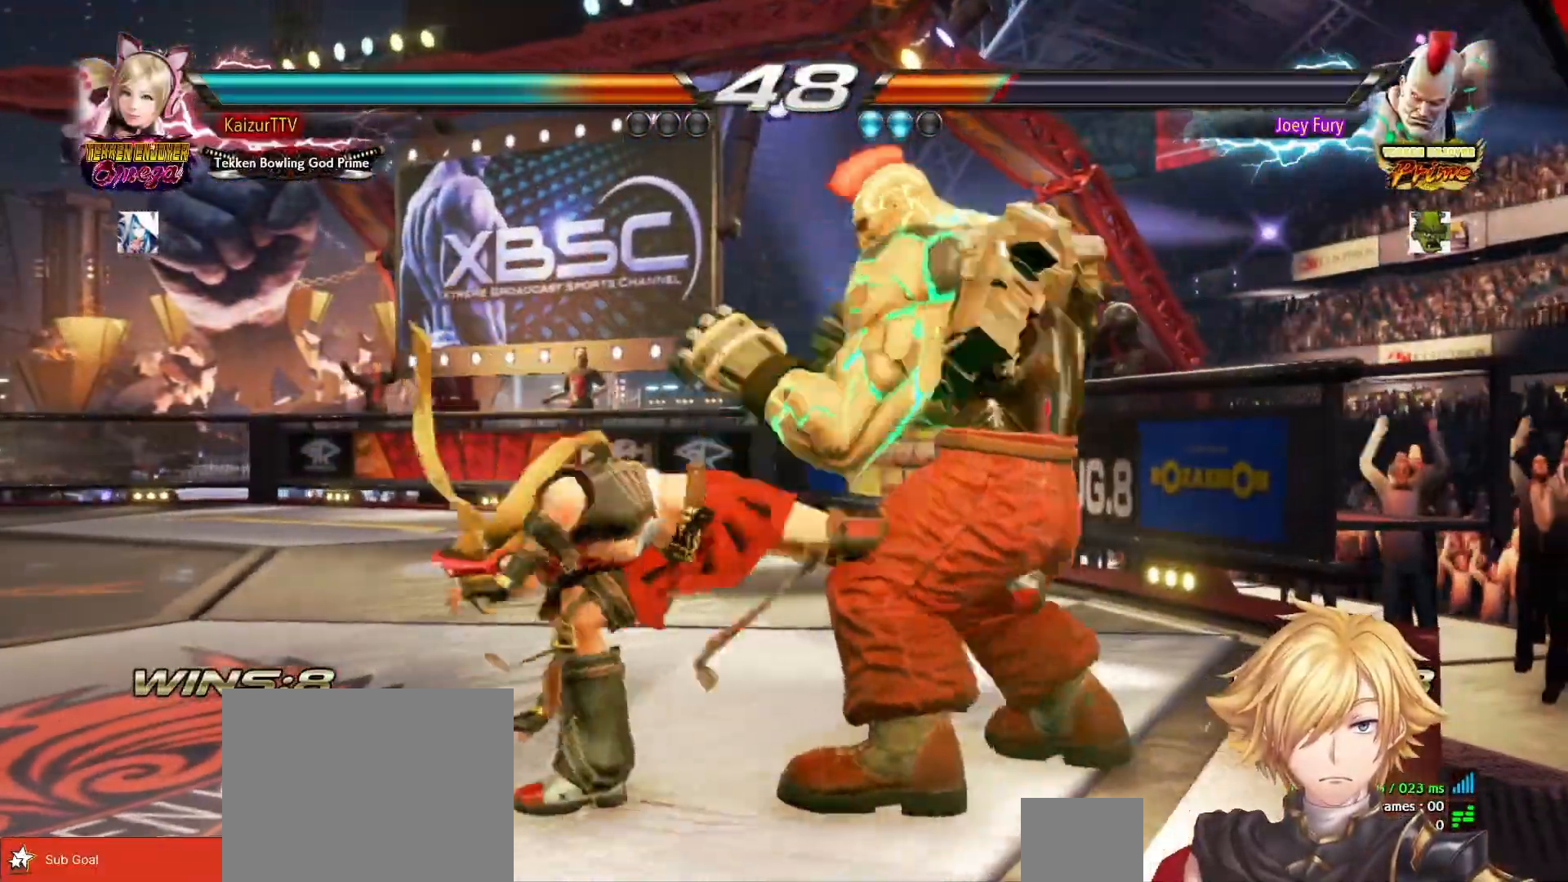
{"buttons": [], "right_stick": "center", "events": [[17, "DPAD_LEFT", "up"], [67, "R1", "up"], [67, "R2", "up"], [117, "R1", "down"], [117, "R2", "down"], [167, "DPAD_LEFT", "down"], [200, "R1", "up"], [200, "R2", "up"], [217, "DPAD_LEFT", "up"], [250, "R1", "down"], [250, "R2", "down"], [350, "R1", "up"], [350, "R2", "up"], [383, "R1", "down"], [383, "R2", "down"], [500, "R1", "up"], [500, "R2", "up"]]}
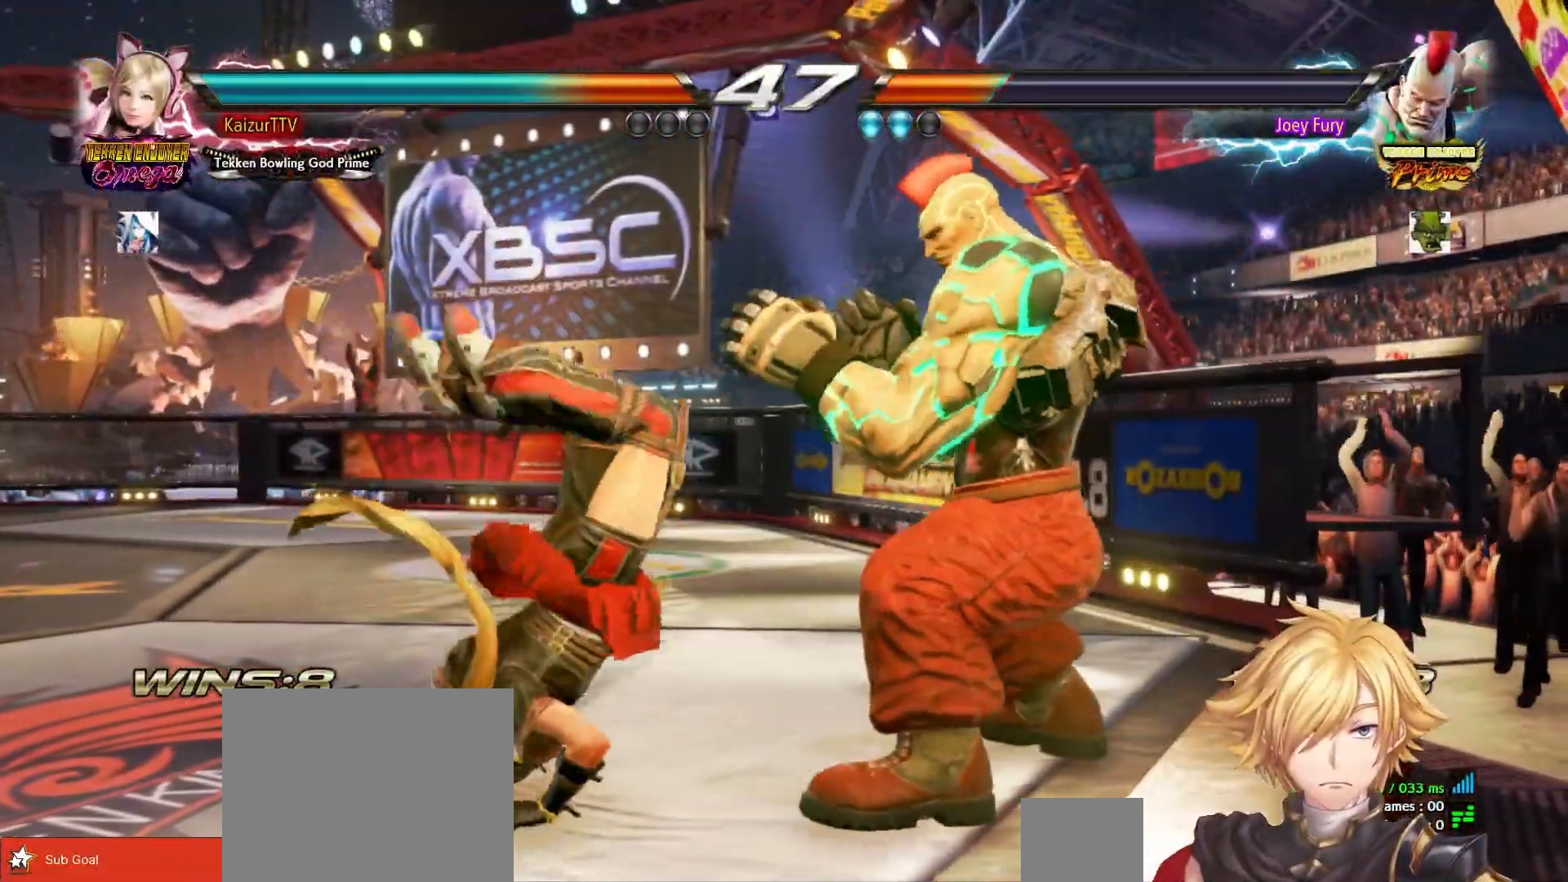
{"buttons": [], "right_stick": "center", "events": [[50, "R1", "down"], [50, "R2", "down"], [150, "R1", "up"], [150, "R2", "up"], [200, "R1", "down"], [200, "R2", "down"], [350, "R1", "up"], [350, "R2", "up"]]}
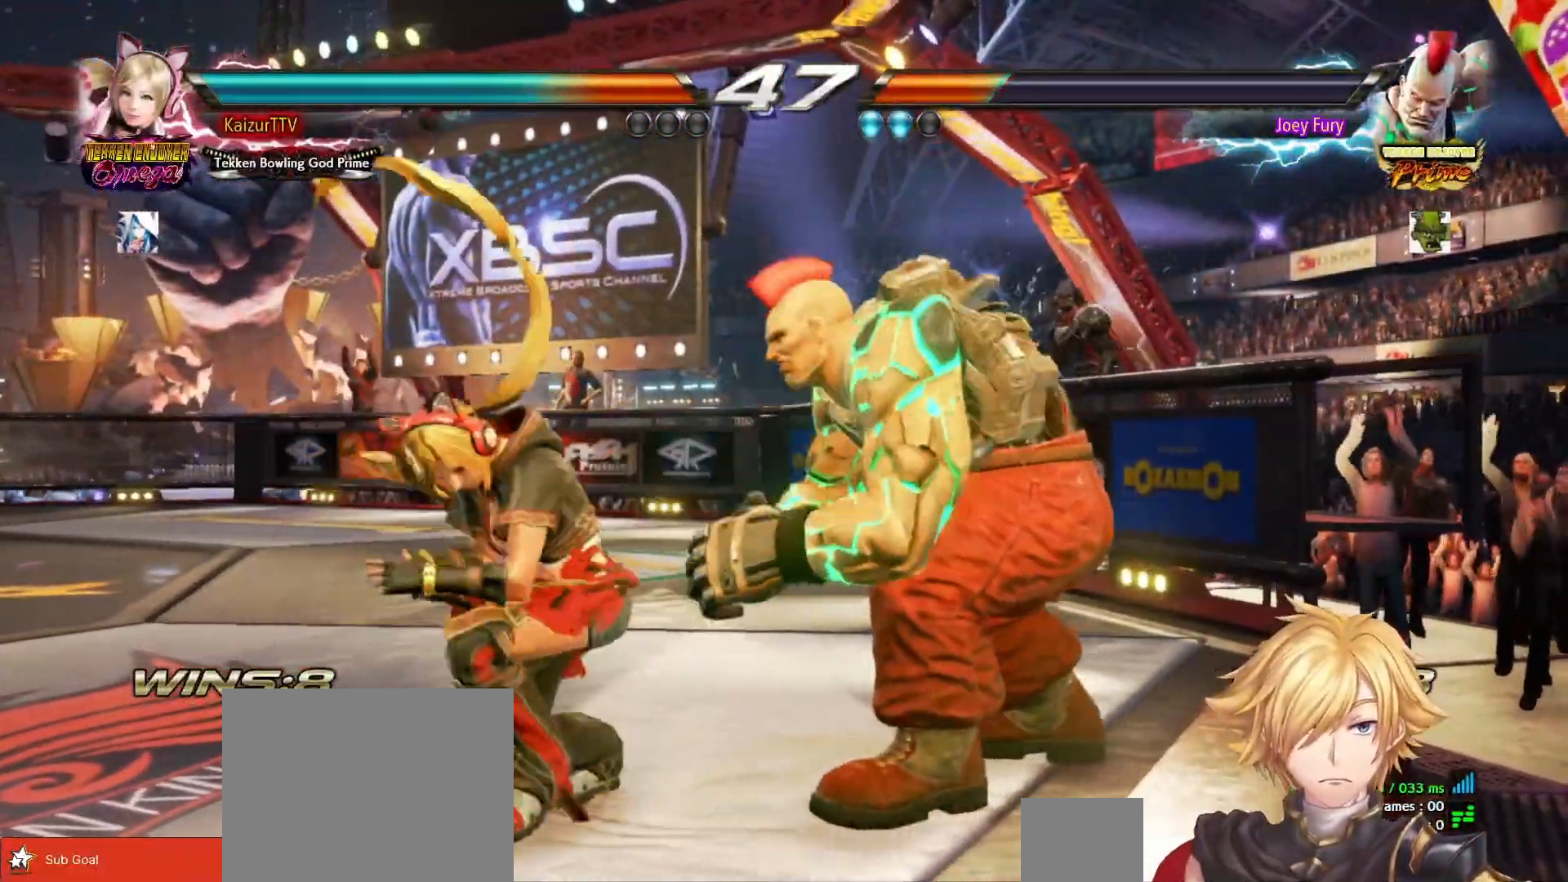
{"buttons": [], "right_stick": "center", "events": [[183, "SQUARE", "down"], [267, "SQUARE", "up"], [300, "TRIANGLE", "down"], [417, "TRIANGLE", "up"]]}
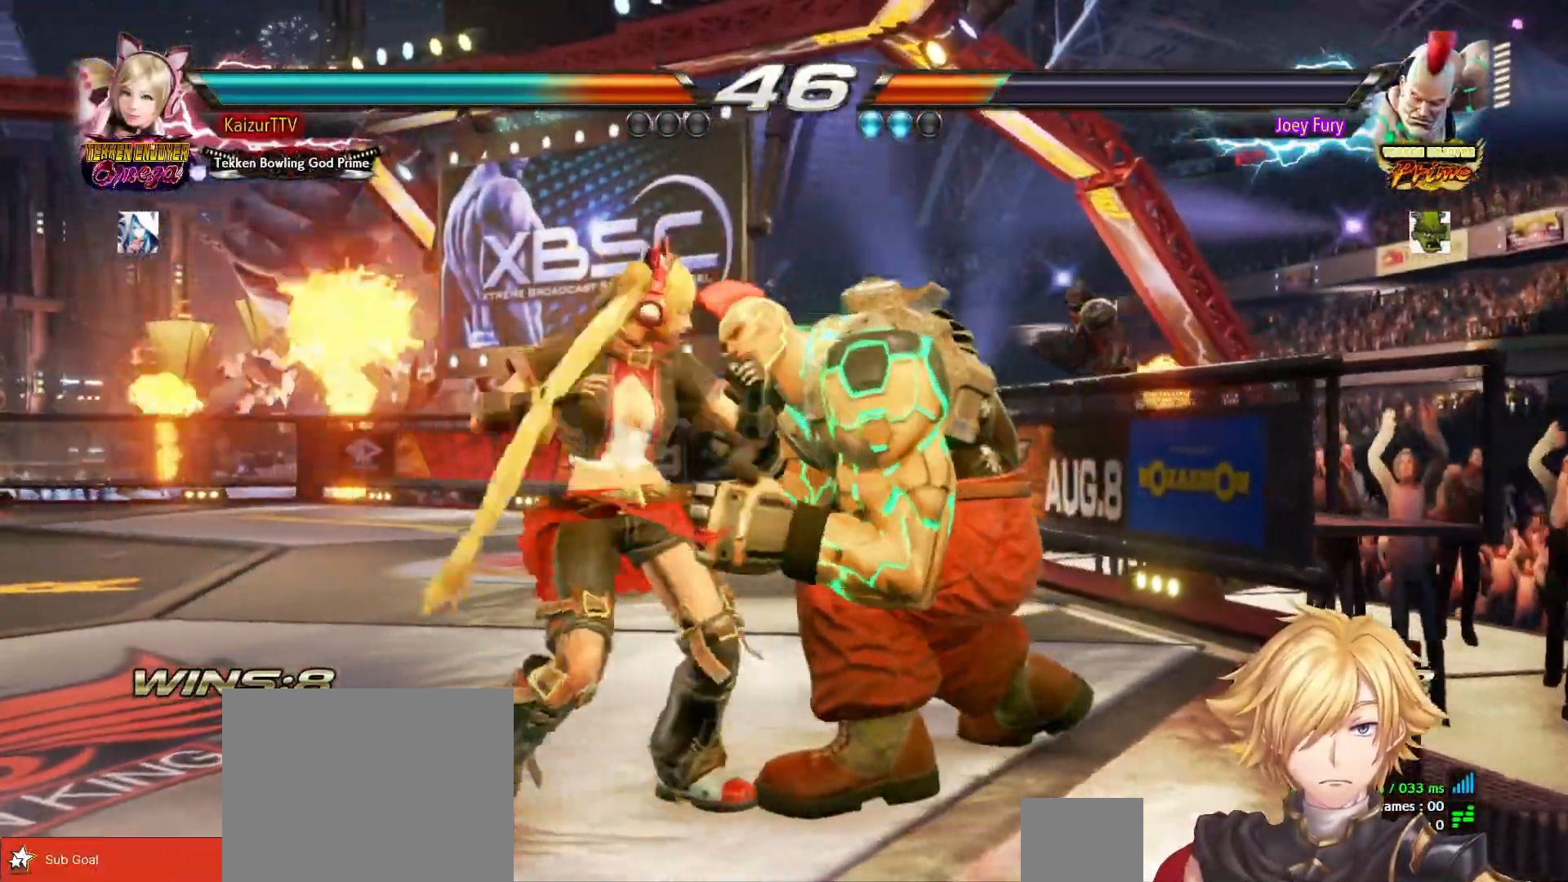
{"buttons": ["TRIANGLE"], "right_stick": "center", "events": [[50, "TRIANGLE", "down"], [167, "TRIANGLE", "up"], [217, "TRIANGLE", "down"], [300, "TRIANGLE", "up"], [367, "TRIANGLE", "down"], [433, "TRIANGLE", "up"], [483, "TRIANGLE", "down"]]}
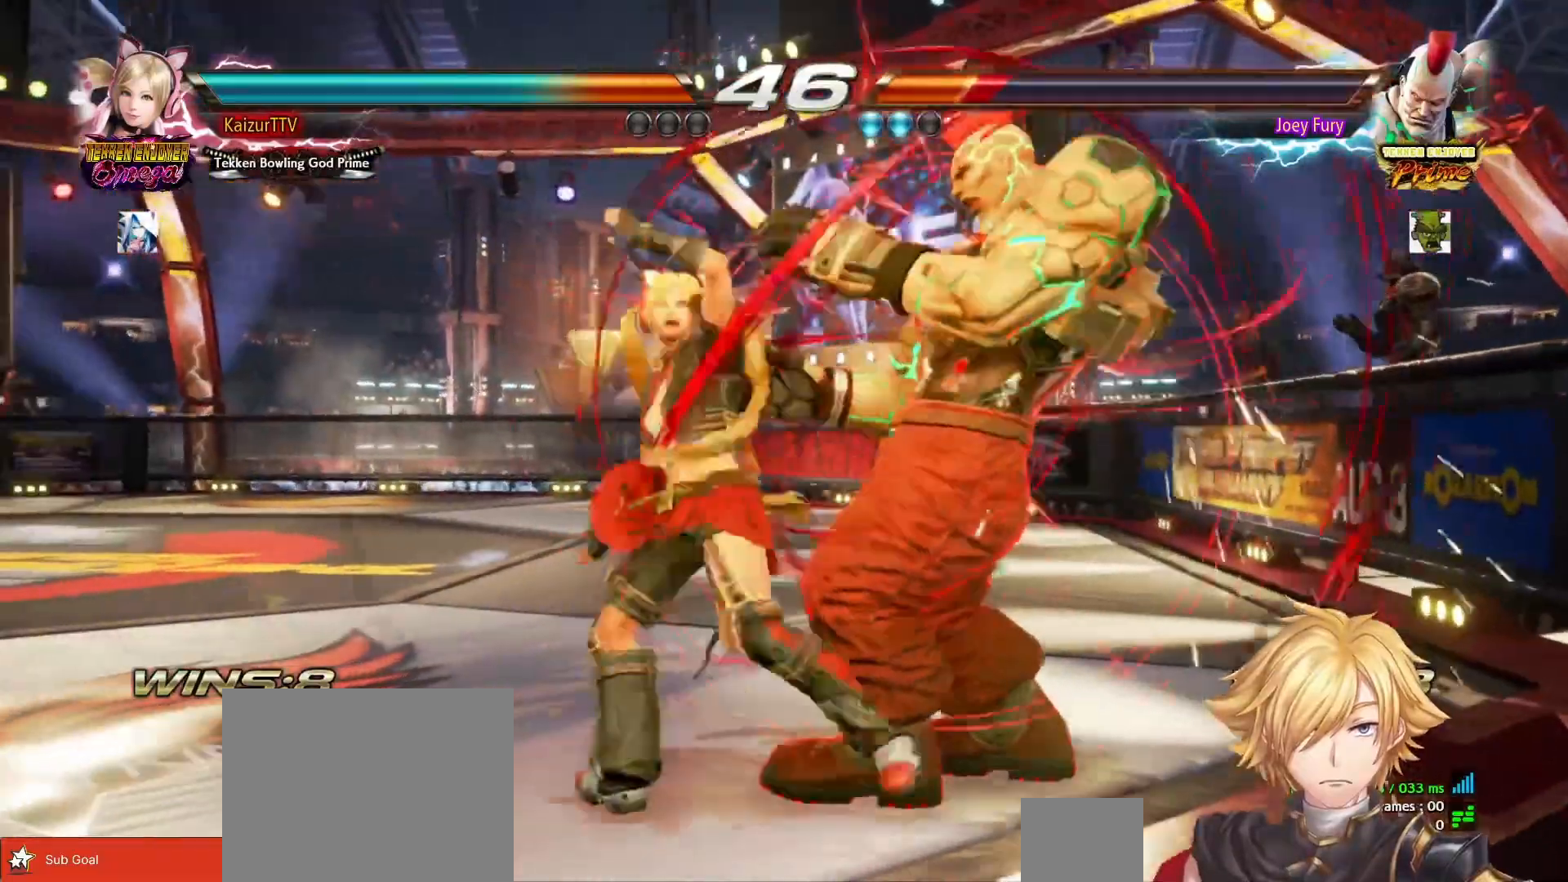
{"buttons": [], "right_stick": "center", "events": [[67, "TRIANGLE", "up"], [100, "TRIANGLE", "down"], [217, "TRIANGLE", "up"]]}
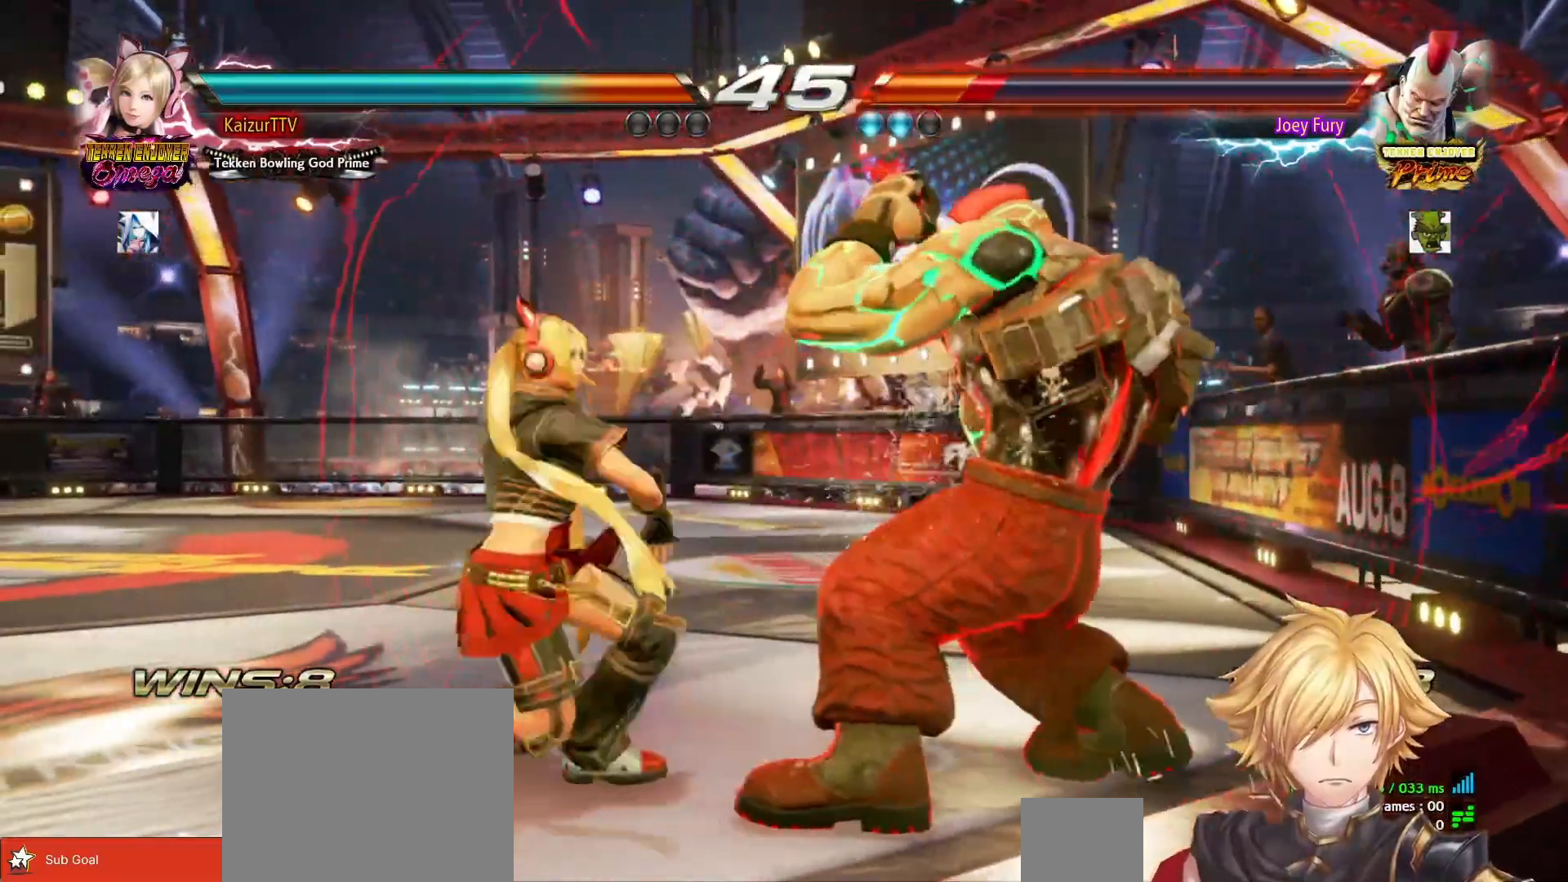
{"buttons": [], "right_stick": "center", "events": [[33, "DPAD_UP", "down"], [117, "DPAD_UP", "up"], [317, "TRIANGLE", "down"], [400, "TRIANGLE", "up"]]}
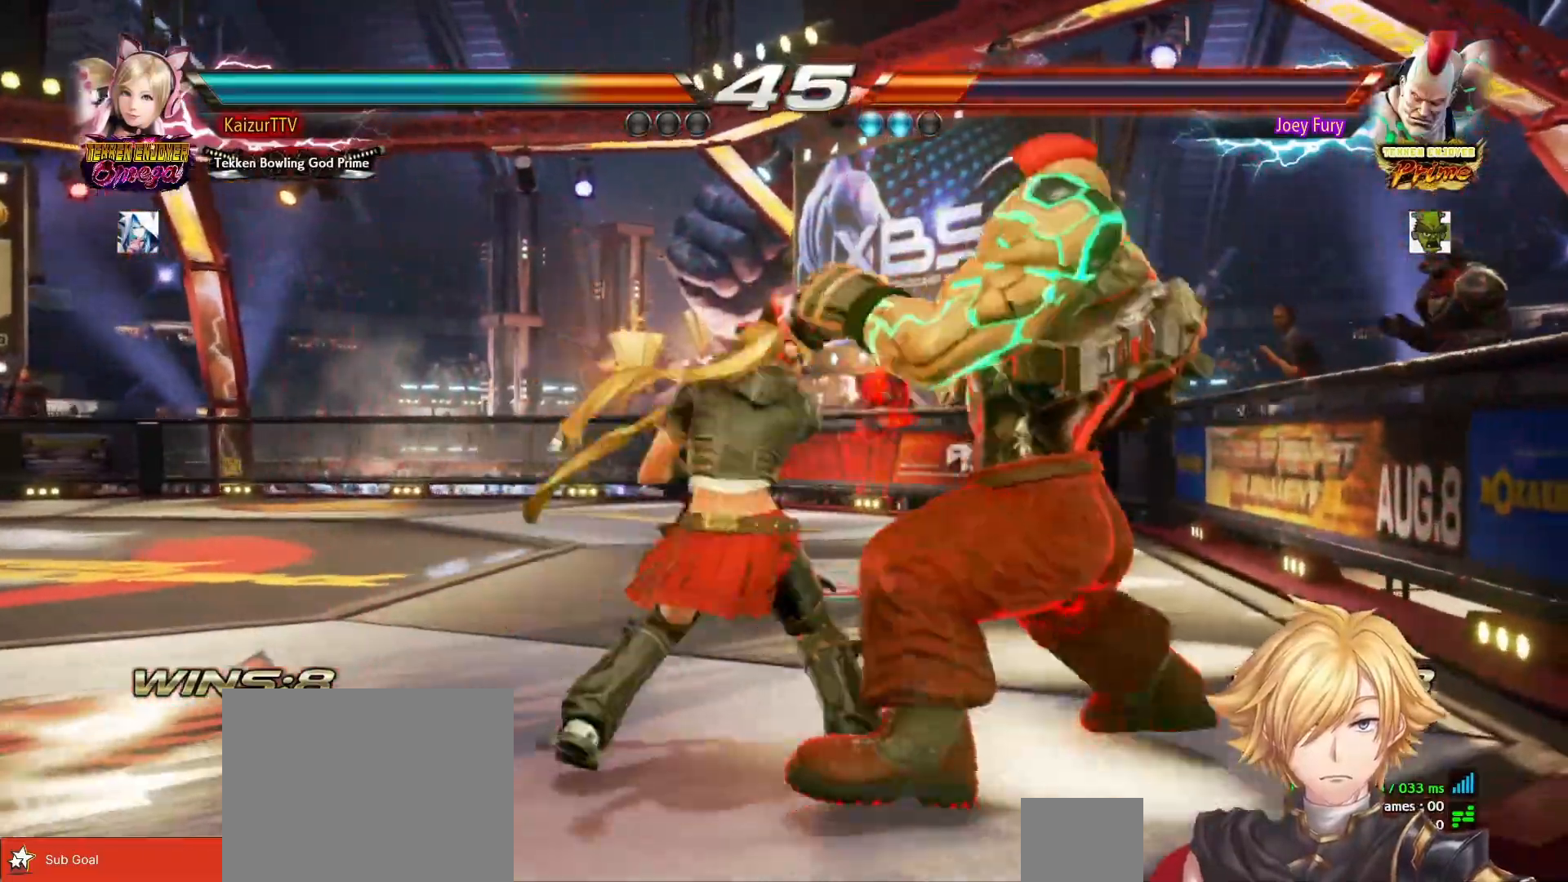
{"buttons": ["DPAD_DOWN"], "right_stick": "center", "events": [[300, "DPAD_DOWN", "down"], [300, "DPAD_RIGHT", "down"], [367, "SQUARE", "down"], [467, "SQUARE", "up"], [500, "DPAD_RIGHT", "up"]]}
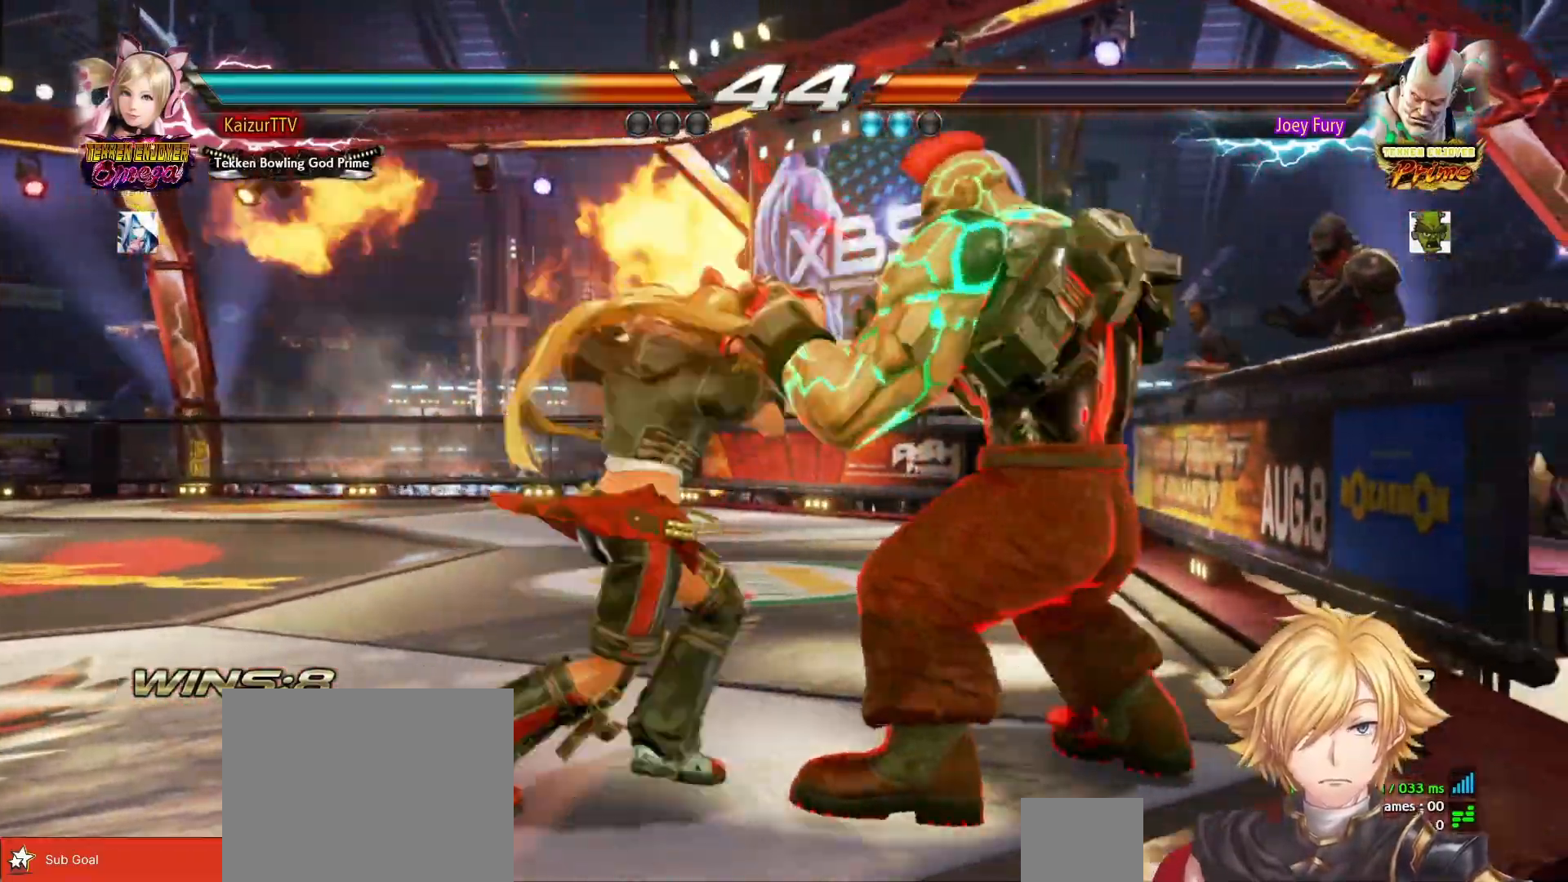
{"buttons": [], "right_stick": "center", "events": [[17, "DPAD_DOWN", "up"], [350, "DPAD_UP", "down"], [433, "DPAD_UP", "up"]]}
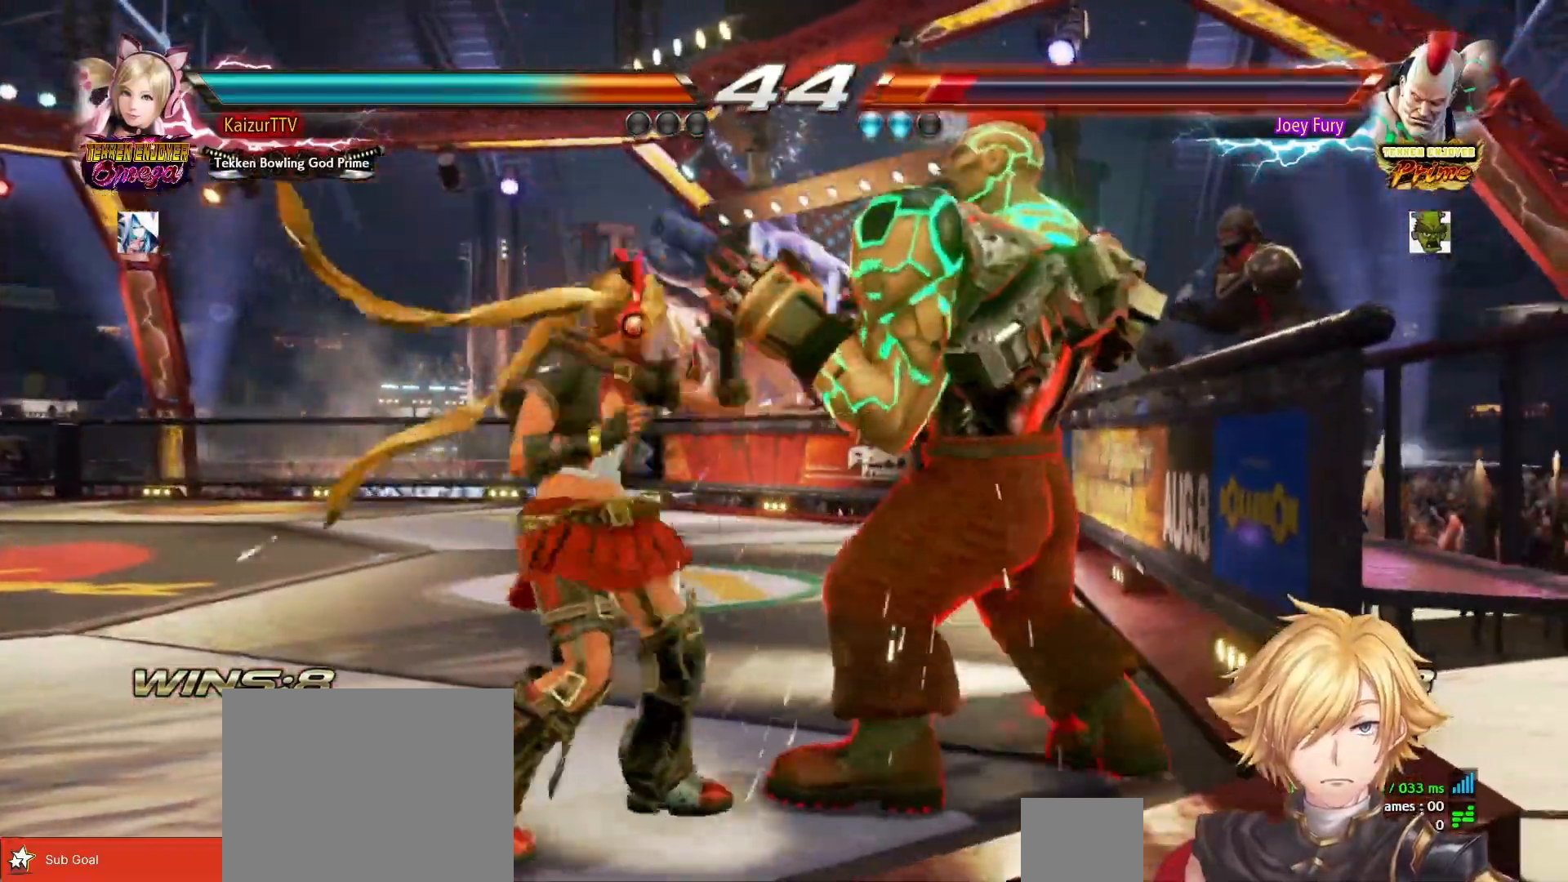
{"buttons": ["CIRCLE", "DPAD_DOWN", "DPAD_LEFT"], "right_stick": "center", "events": [[133, "DPAD_DOWN", "down"], [133, "DPAD_LEFT", "down"], [167, "CROSS", "down"], [250, "CROSS", "up"], [300, "CIRCLE", "down"], [383, "CIRCLE", "up"], [433, "CIRCLE", "down"]]}
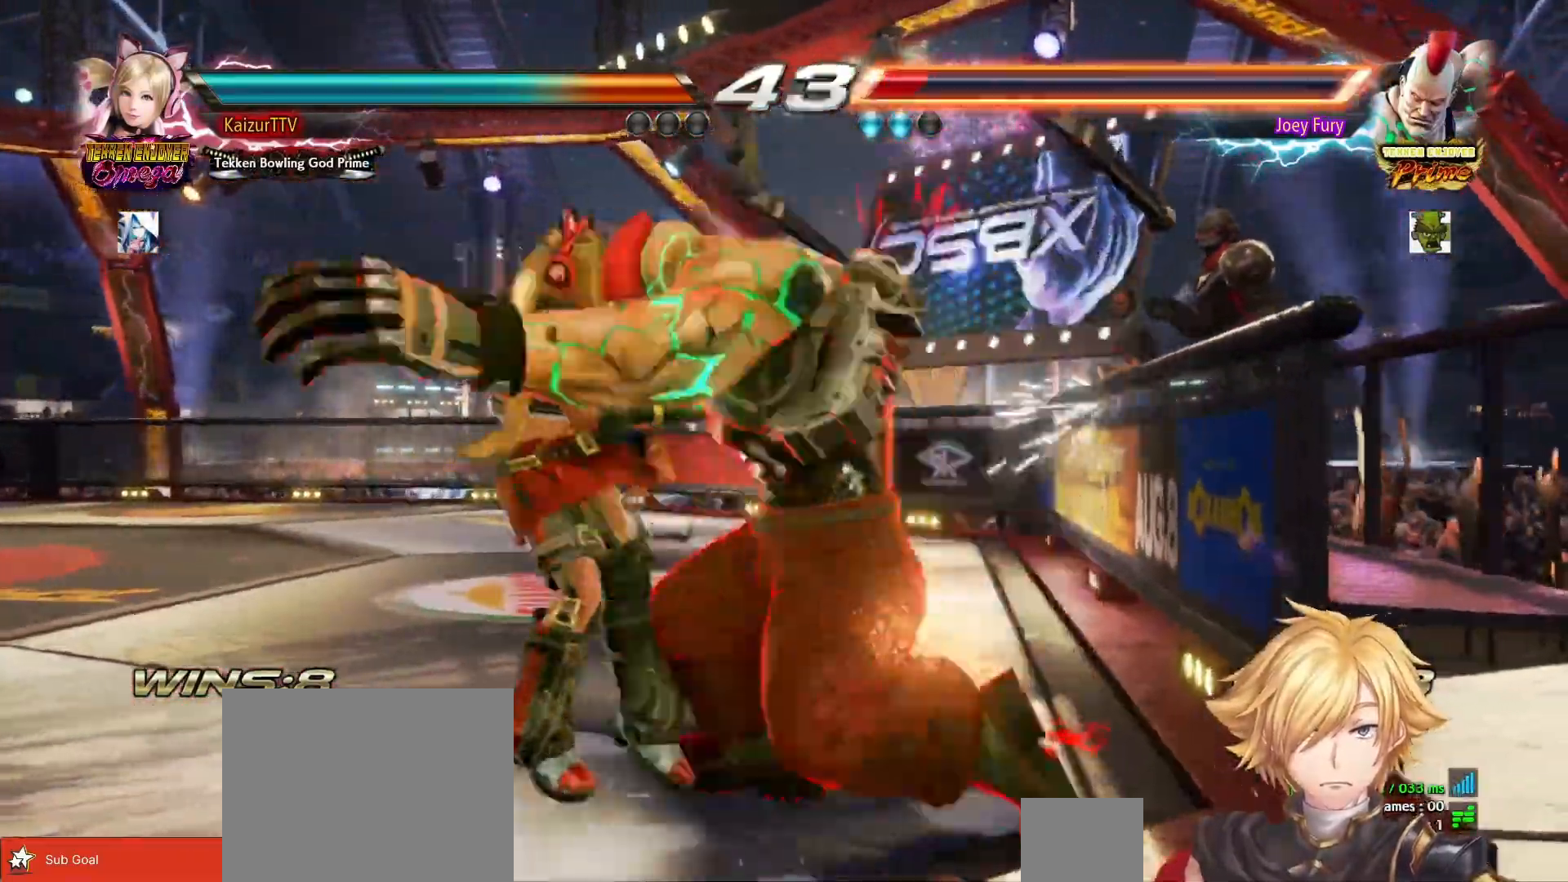
{"buttons": ["DPAD_DOWN", "DPAD_LEFT"], "right_stick": "center", "events": [[17, "CIRCLE", "up"], [67, "CIRCLE", "down"], [133, "CIRCLE", "up"], [200, "CIRCLE", "down"], [267, "CIRCLE", "up"], [317, "CIRCLE", "down"], [400, "CIRCLE", "up"], [400, "DPAD_DOWN", "up"], [483, "DPAD_DOWN", "down"]]}
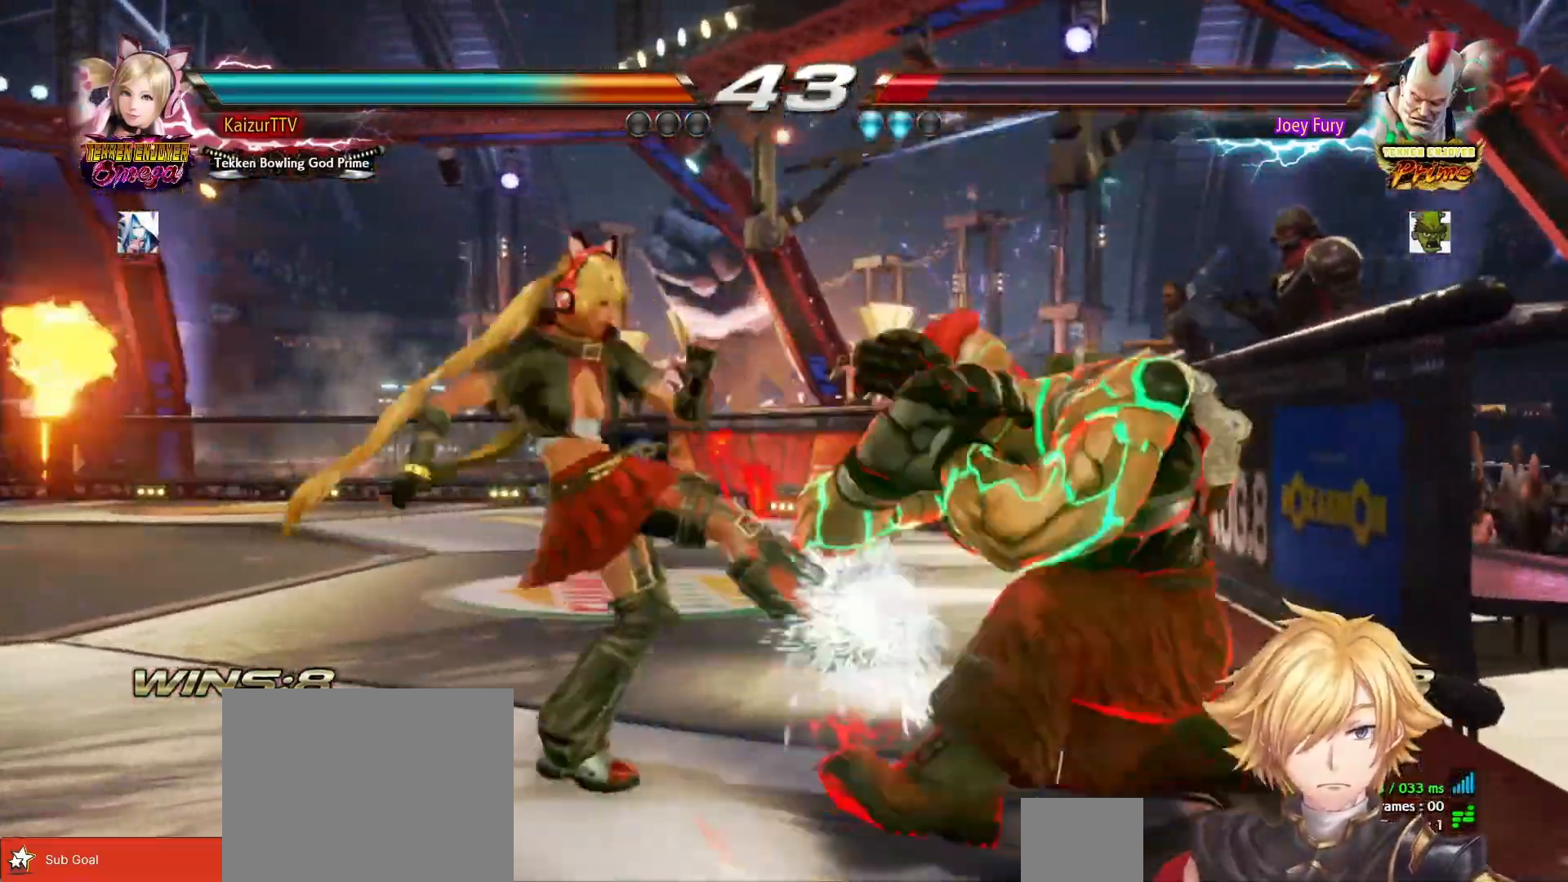
{"buttons": ["DPAD_LEFT"], "right_stick": "center", "events": [[17, "DPAD_DOWN", "up"]]}
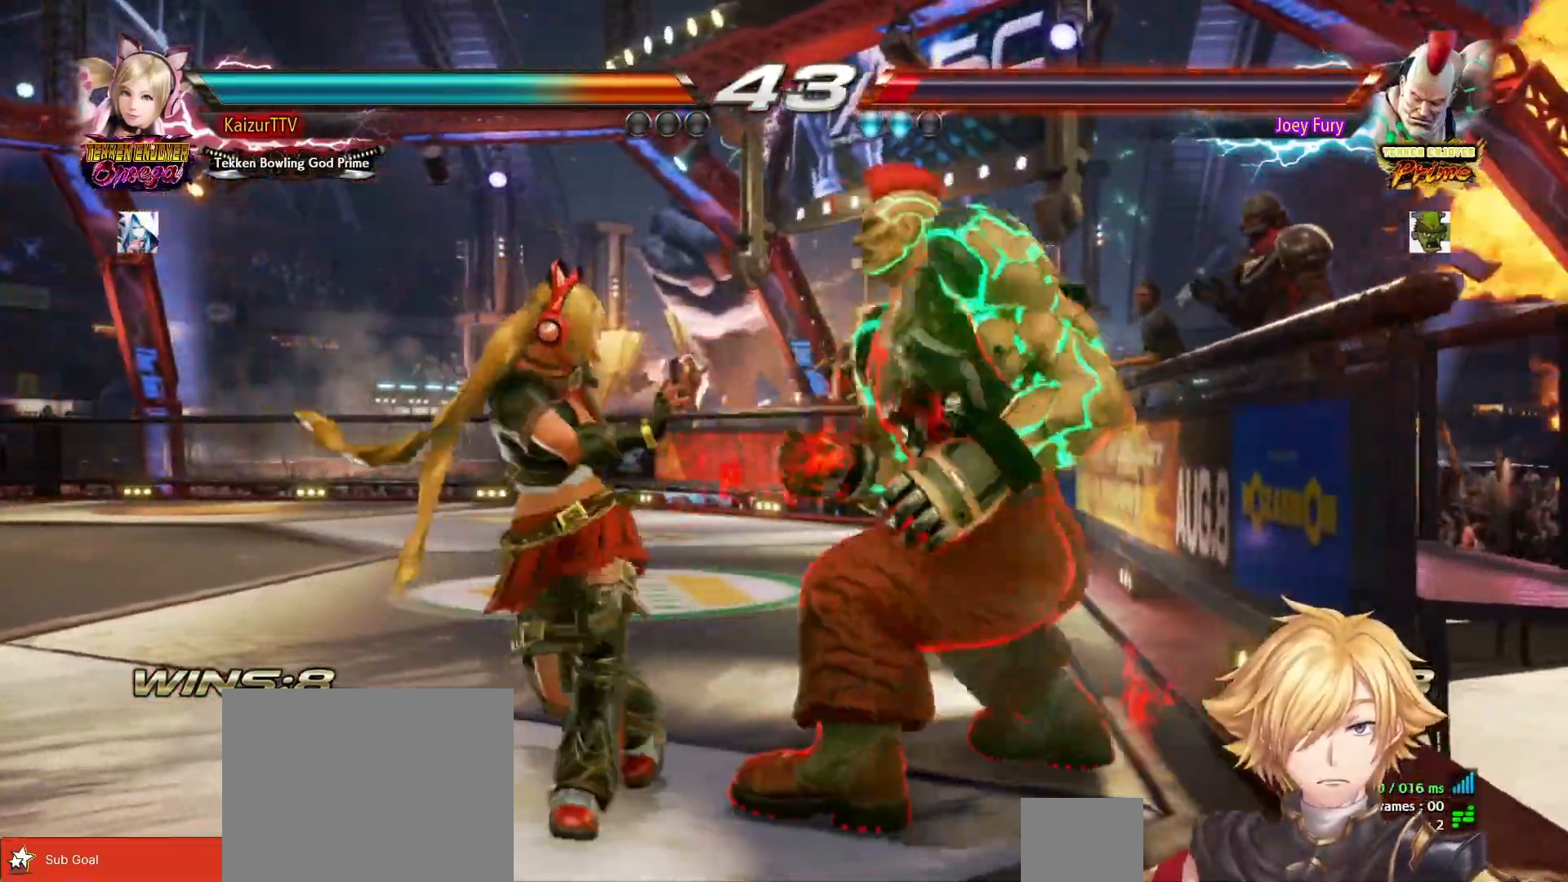
{"buttons": ["DPAD_LEFT"], "right_stick": "center", "events": [[317, "DPAD_LEFT", "up"], [433, "DPAD_LEFT", "down"]]}
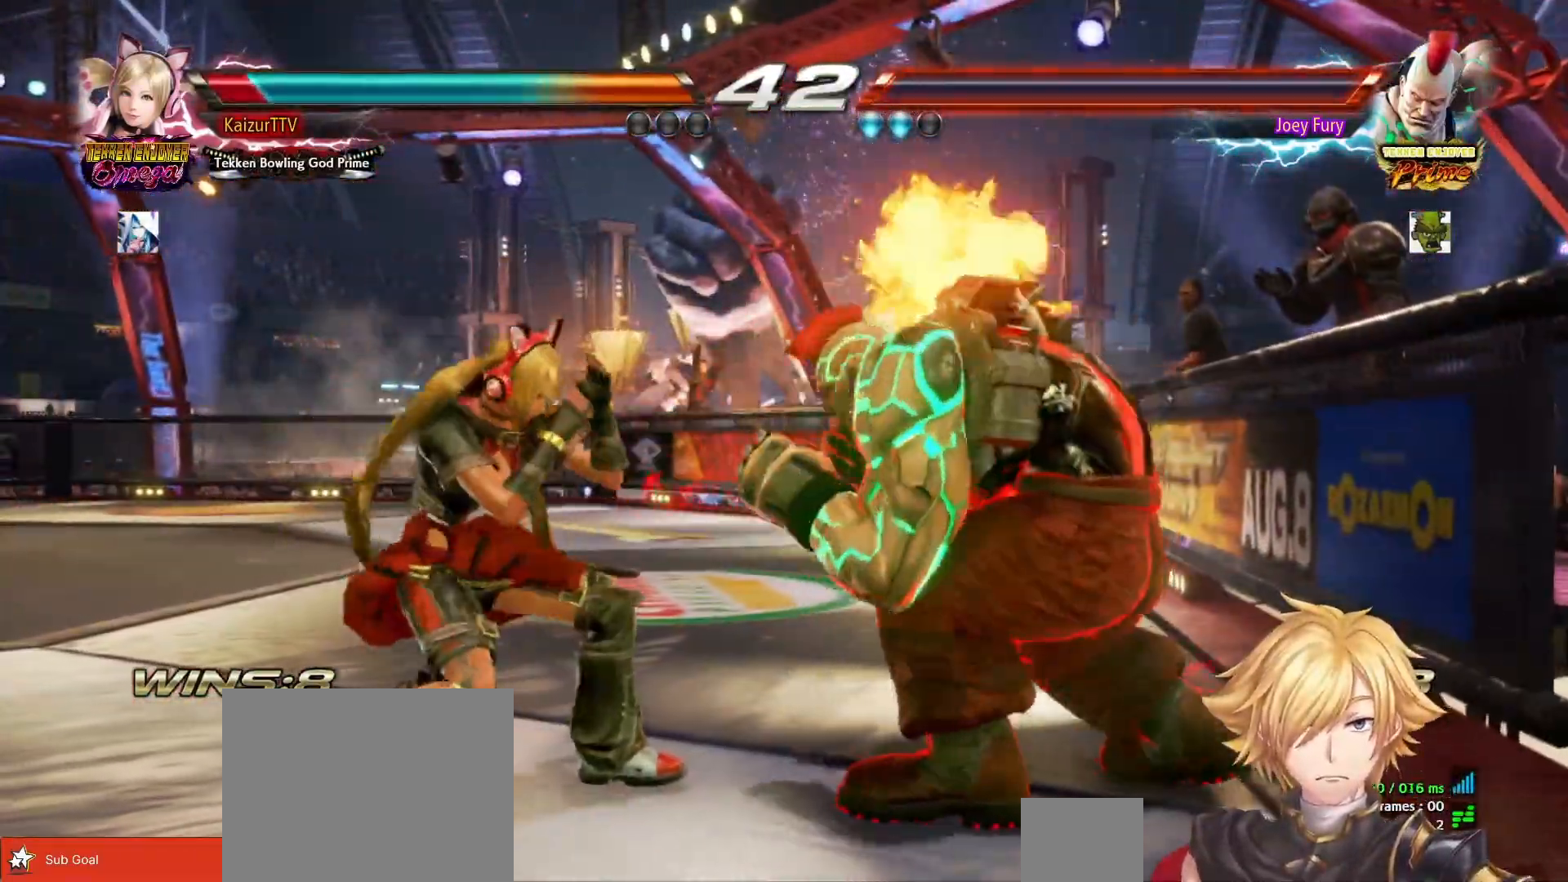
{"buttons": ["DPAD_LEFT"], "right_stick": "center", "events": [[17, "DPAD_LEFT", "up"], [67, "DPAD_LEFT", "down"]]}
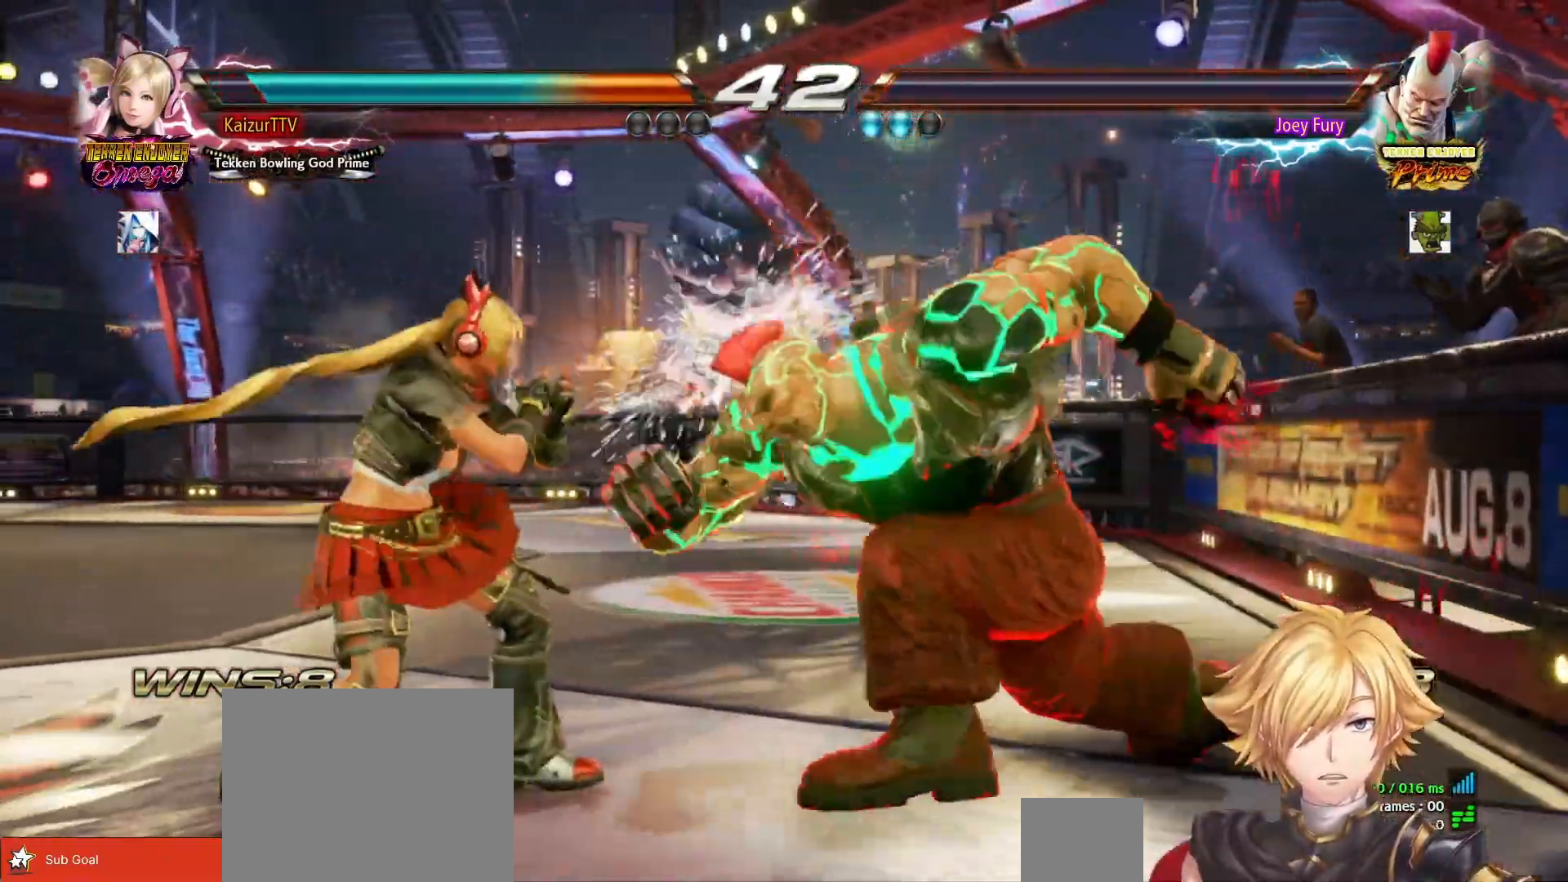
{"buttons": ["DPAD_LEFT"], "right_stick": "center", "events": []}
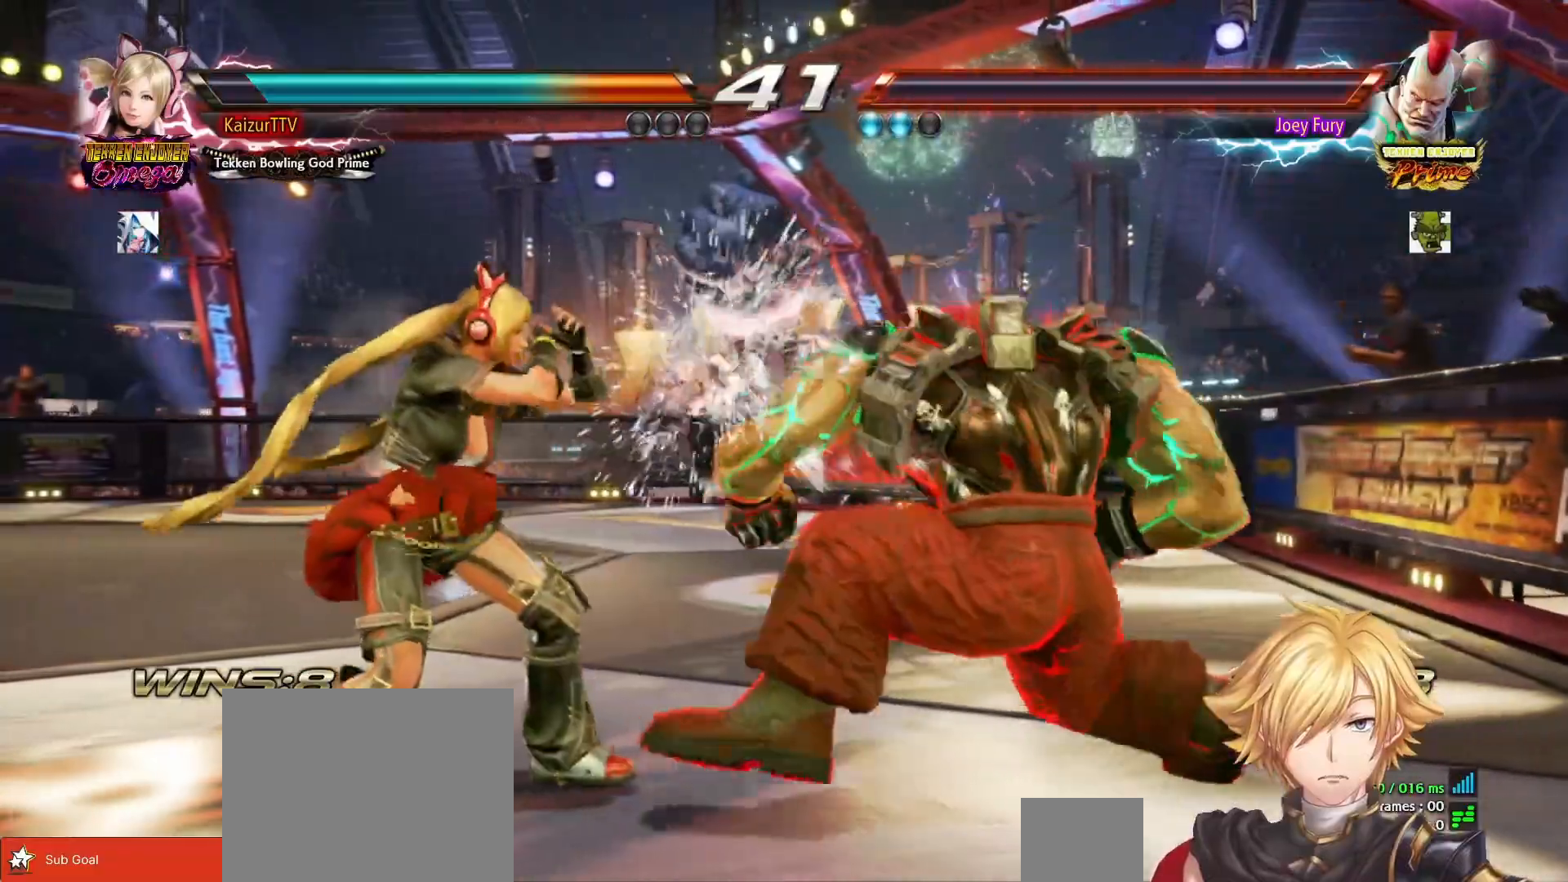
{"buttons": ["DPAD_LEFT"], "right_stick": "center", "events": [[100, "DPAD_DOWN", "down"], [450, "DPAD_DOWN", "up"]]}
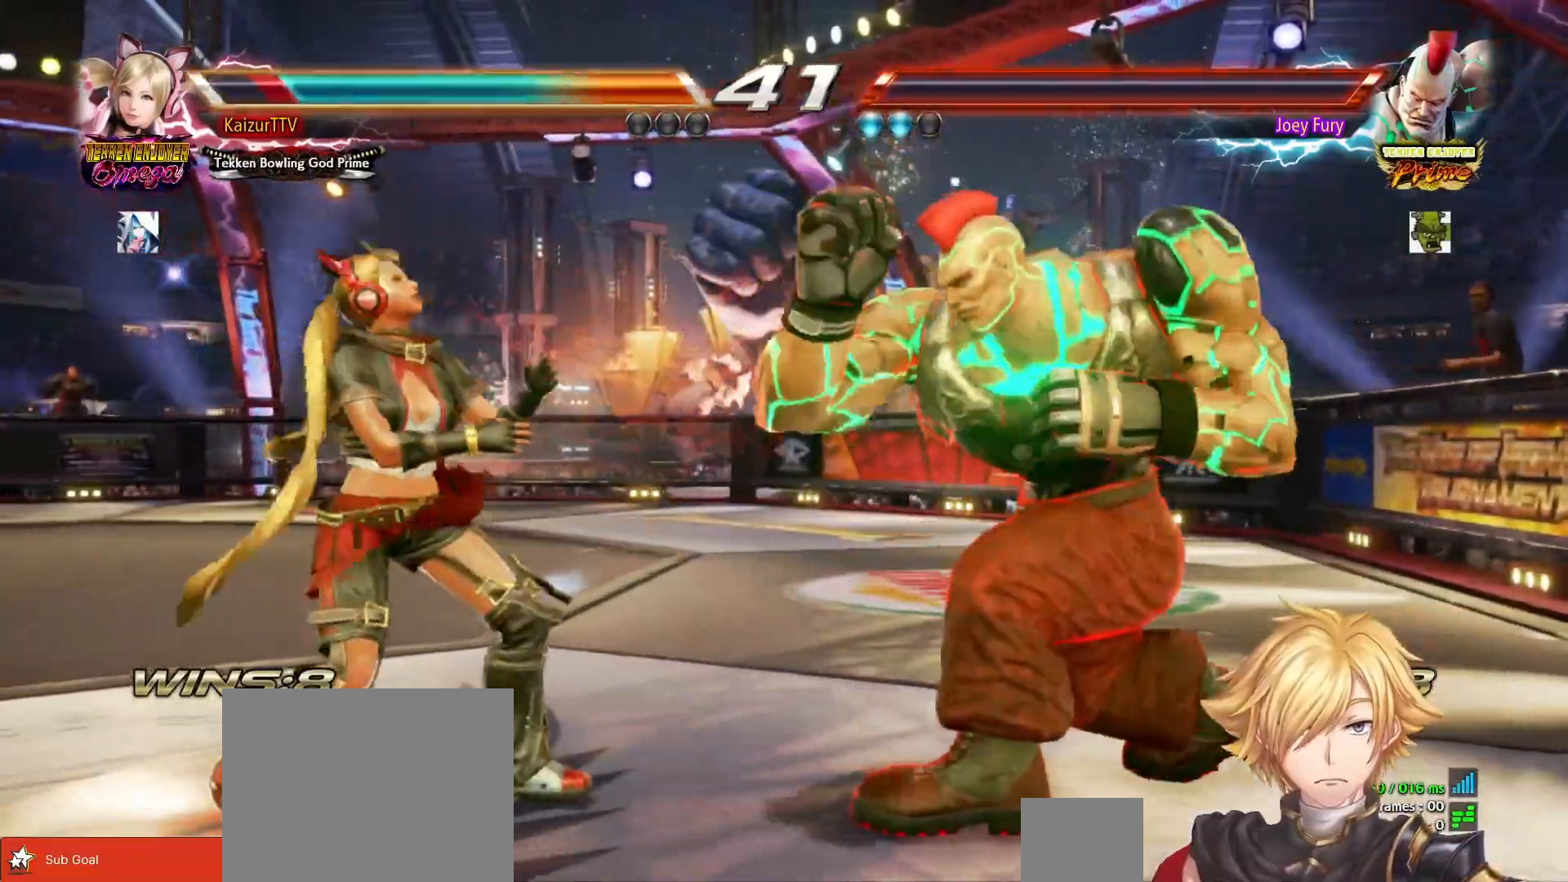
{"buttons": [], "right_stick": "center", "events": [[117, "CIRCLE", "down"], [317, "CIRCLE", "up"], [333, "DPAD_LEFT", "up"], [367, "CIRCLE", "down"], [400, "DPAD_LEFT", "down"], [467, "CIRCLE", "up"], [483, "DPAD_LEFT", "up"]]}
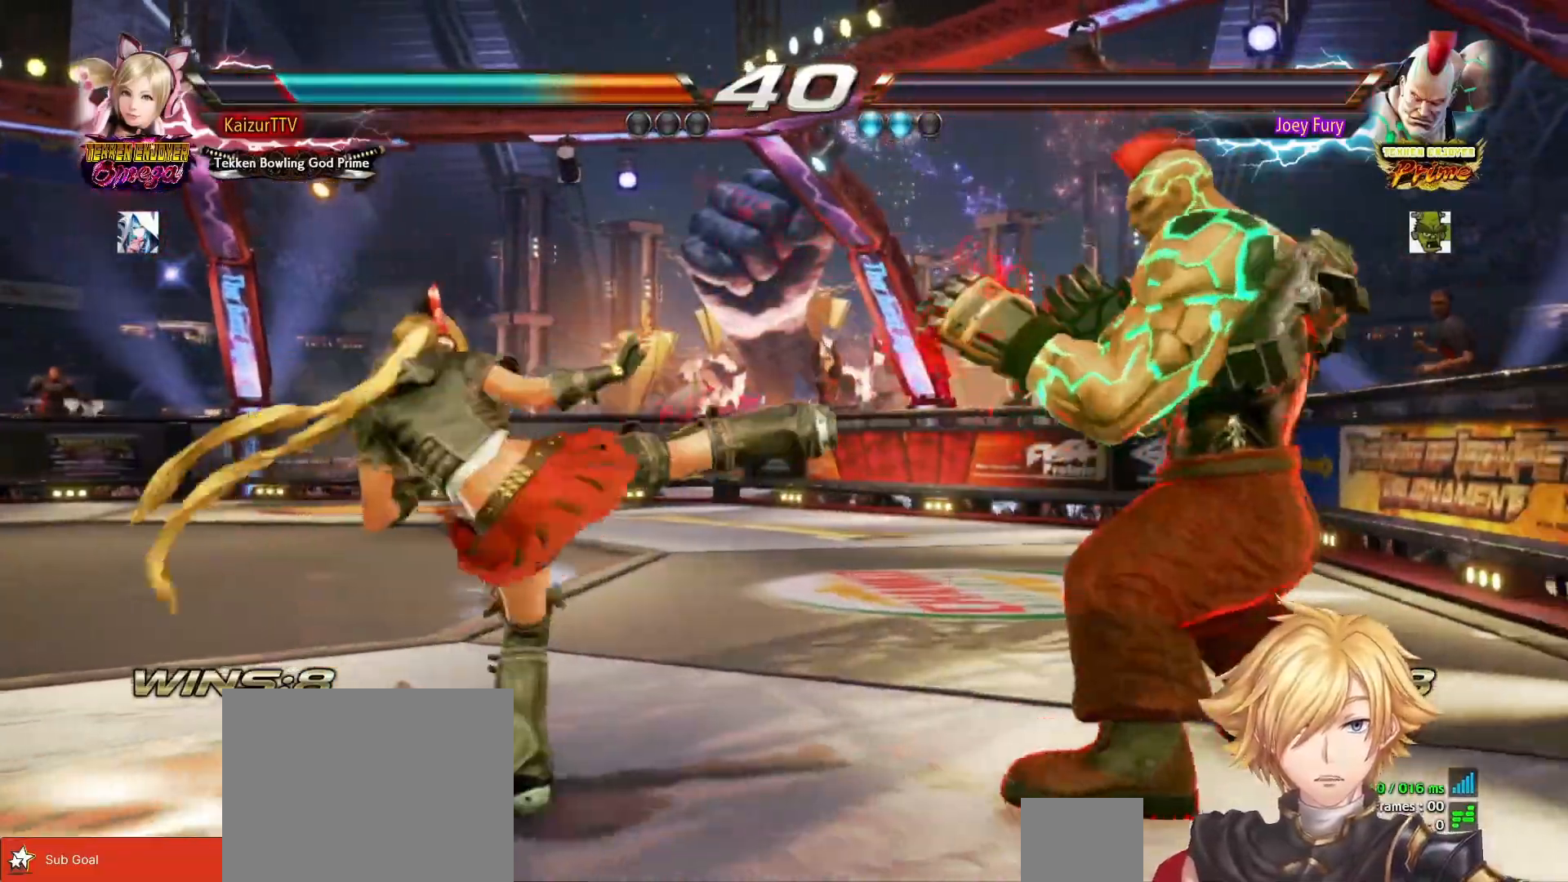
{"buttons": ["DPAD_LEFT"], "right_stick": "center", "events": [[117, "DPAD_LEFT", "down"]]}
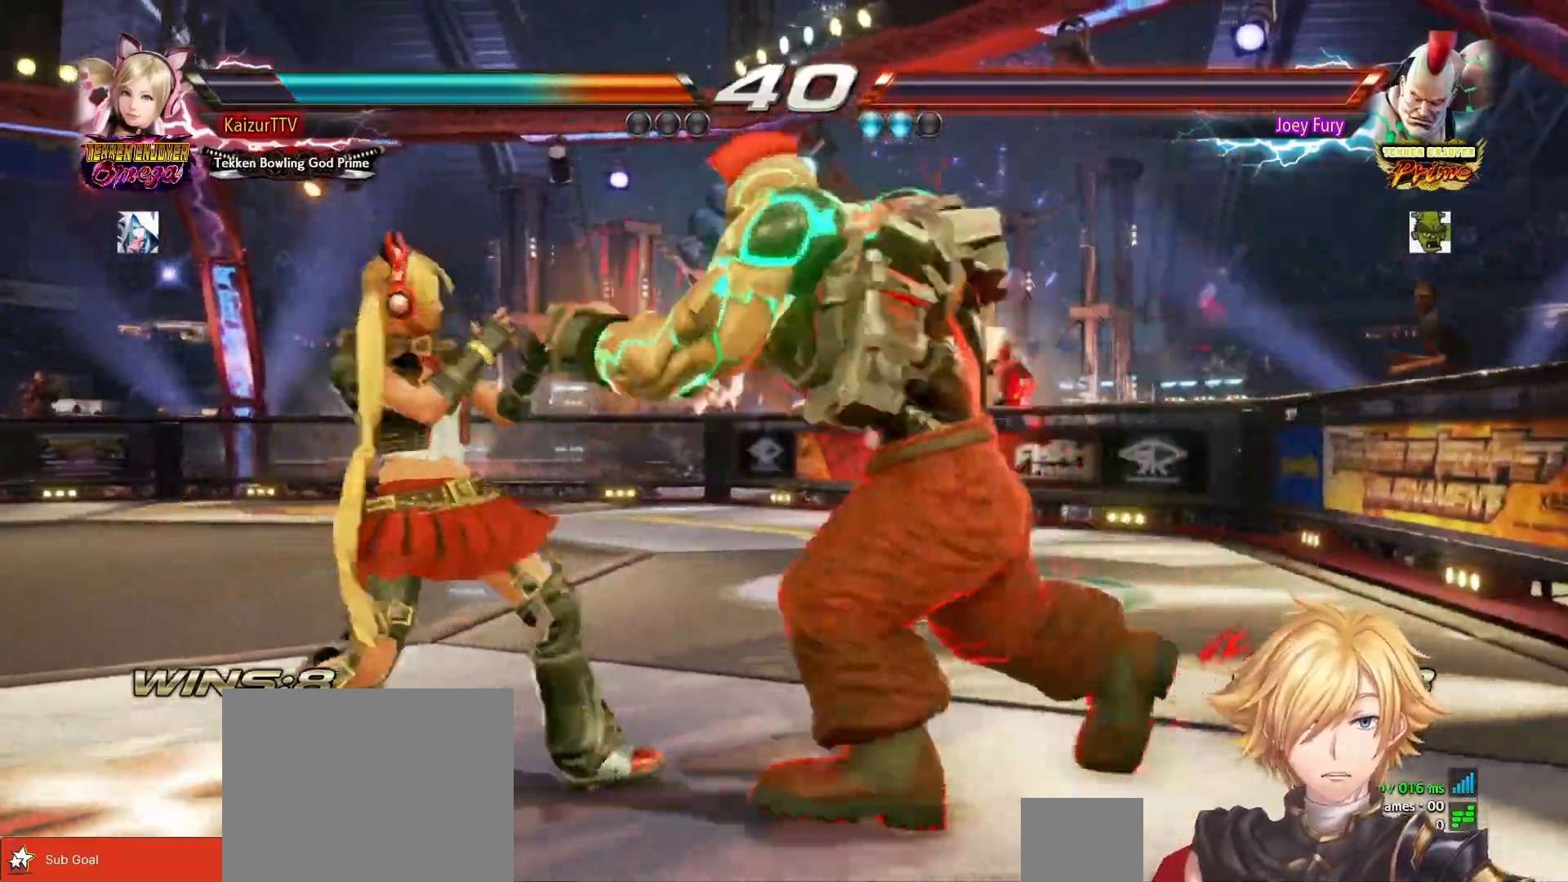
{"buttons": ["DPAD_LEFT"], "right_stick": "center", "events": []}